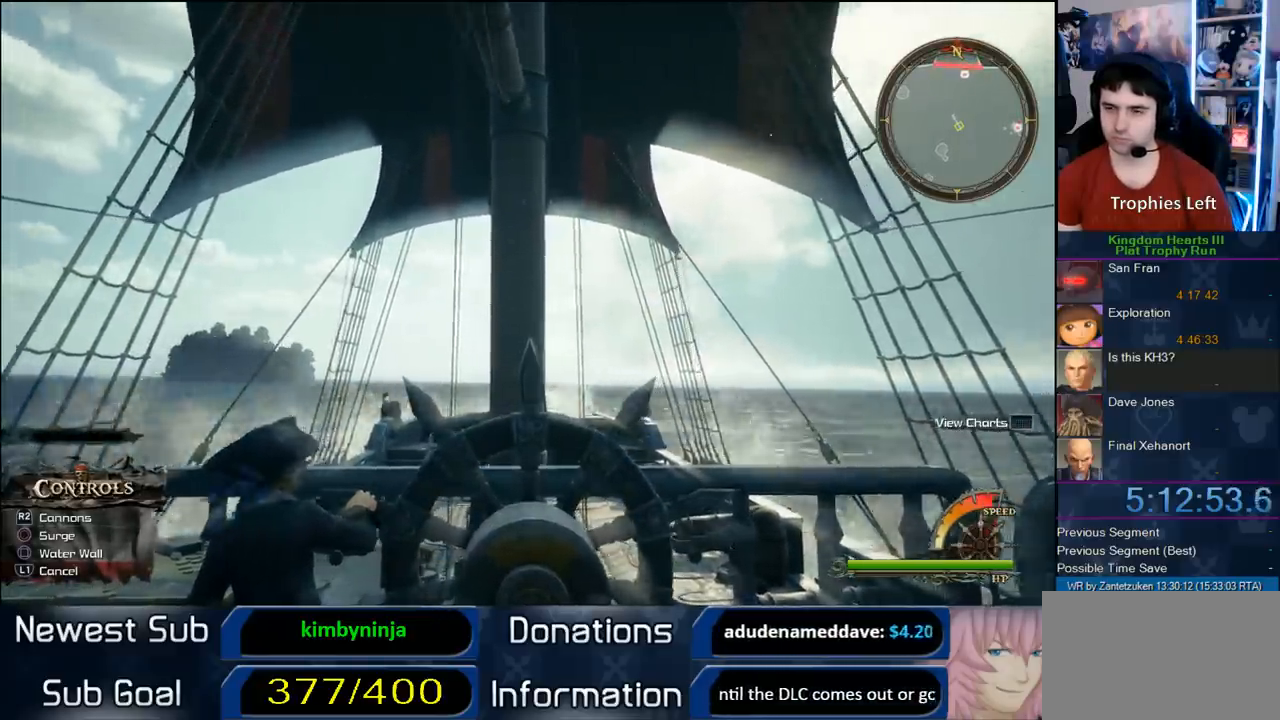
Gameplay with a controller (PlayStation layout); each line is a JSON object with the inputs held at the frame after it. "events" lists button and stick changes between this image and that frame as [ms after this image, input, new state], when the widget could be followed in between. Not read: R3.
{"buttons": ["CROSS"], "left_stick": "up", "right_stick": "center", "events": [[50, "CROSS", "up"], [117, "CROSS", "down"], [183, "CROSS", "up"], [267, "CROSS", "down"], [367, "CROSS", "up"], [433, "CROSS", "down"]]}
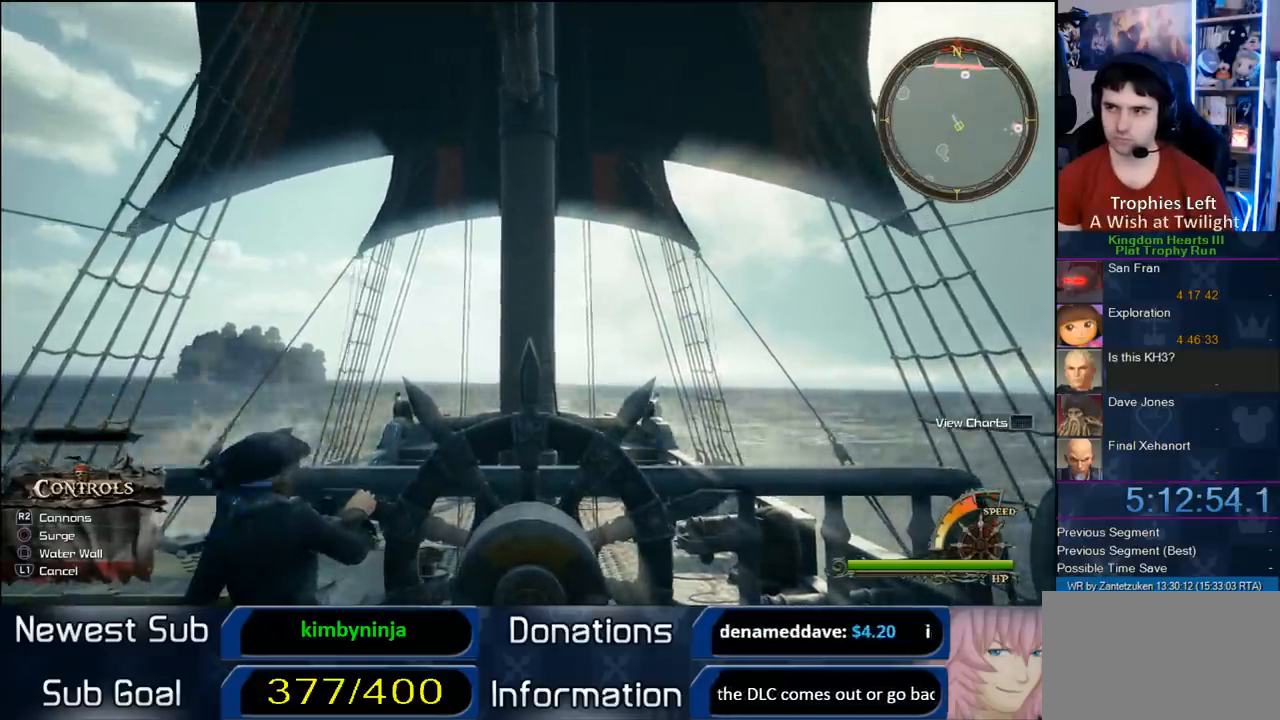
{"buttons": [], "left_stick": "up", "right_stick": "center", "events": [[17, "CROSS", "up"], [117, "CROSS", "down"], [183, "CROSS", "up"], [267, "CROSS", "down"], [333, "CROSS", "up"]]}
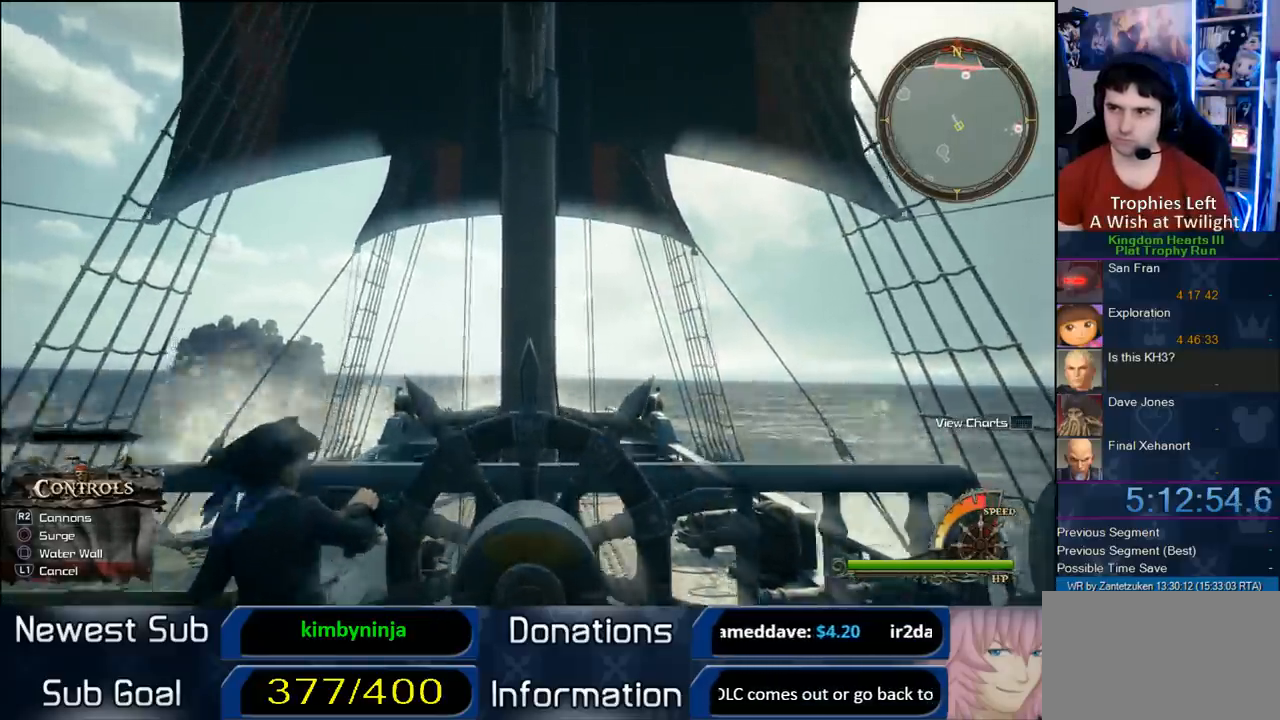
{"buttons": [], "left_stick": "up-left", "right_stick": "center", "events": [[33, "left_stick", "up-left"]]}
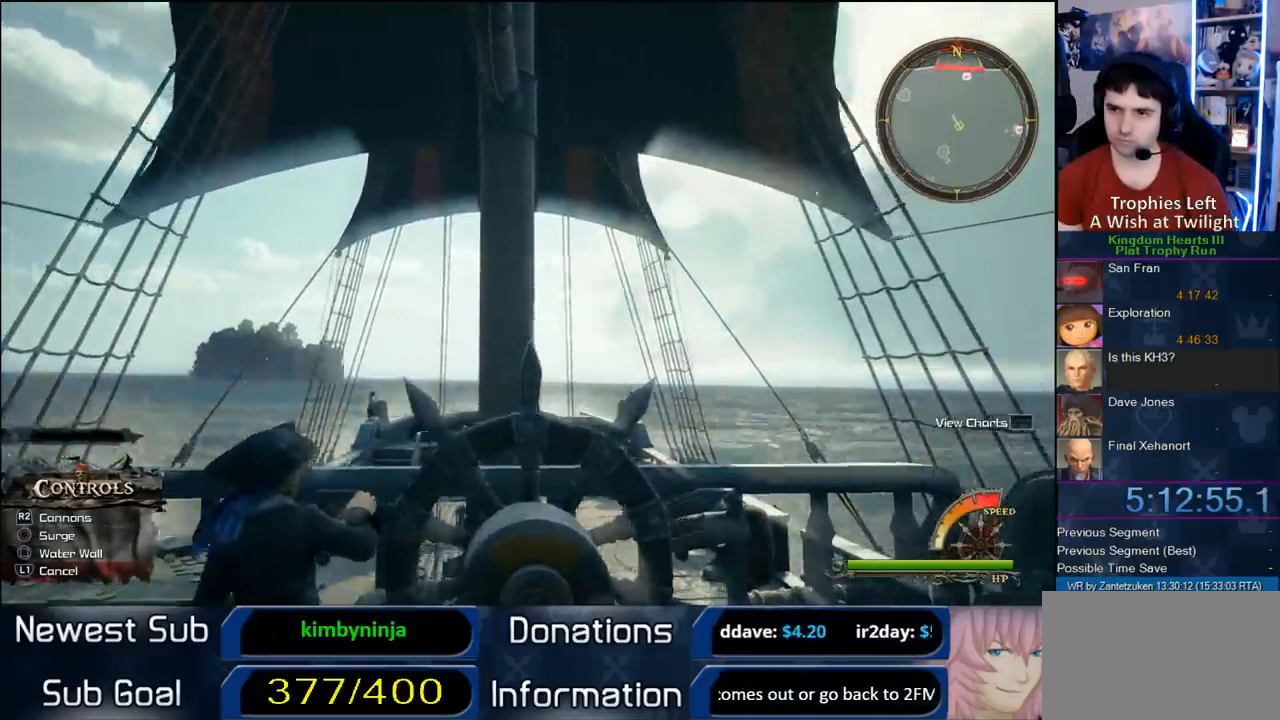
{"buttons": [], "left_stick": "up-left", "right_stick": "center", "events": []}
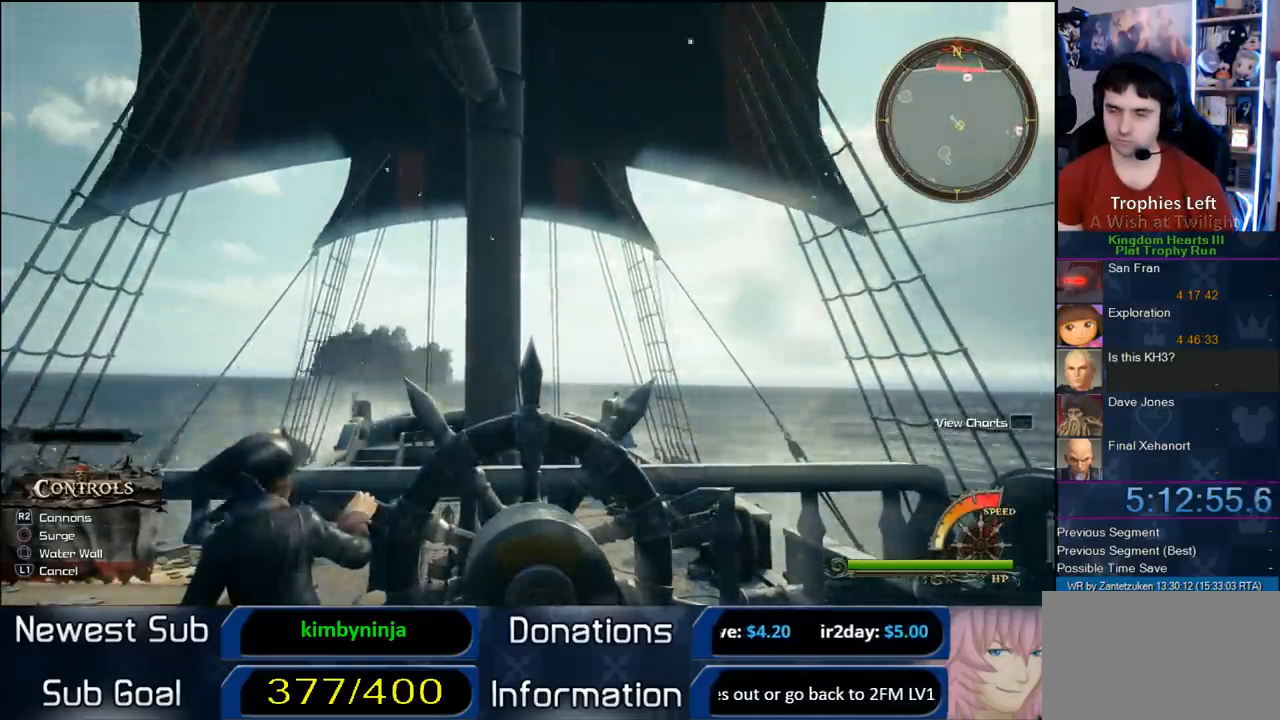
{"buttons": [], "left_stick": "up-left", "right_stick": "down-right", "events": [[483, "right_stick", "down-right"]]}
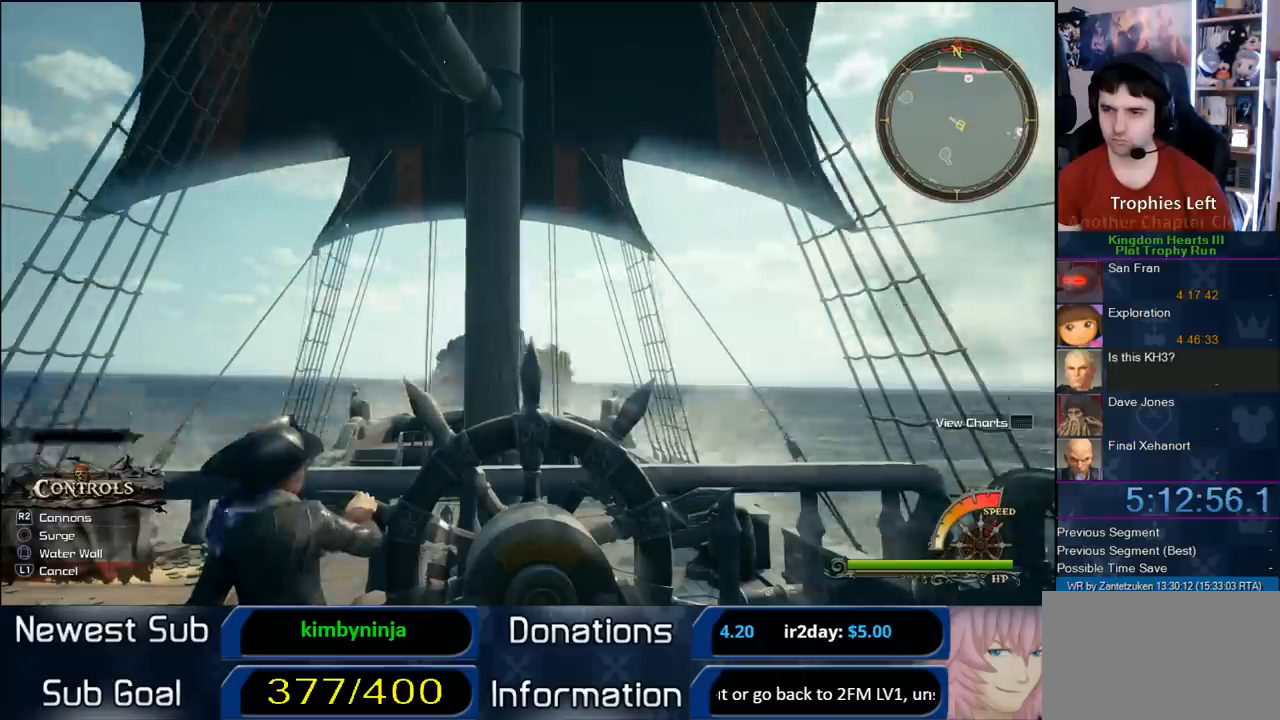
{"buttons": ["CROSS"], "left_stick": "up-left", "right_stick": "center", "events": [[267, "right_stick", "center"], [467, "CROSS", "down"]]}
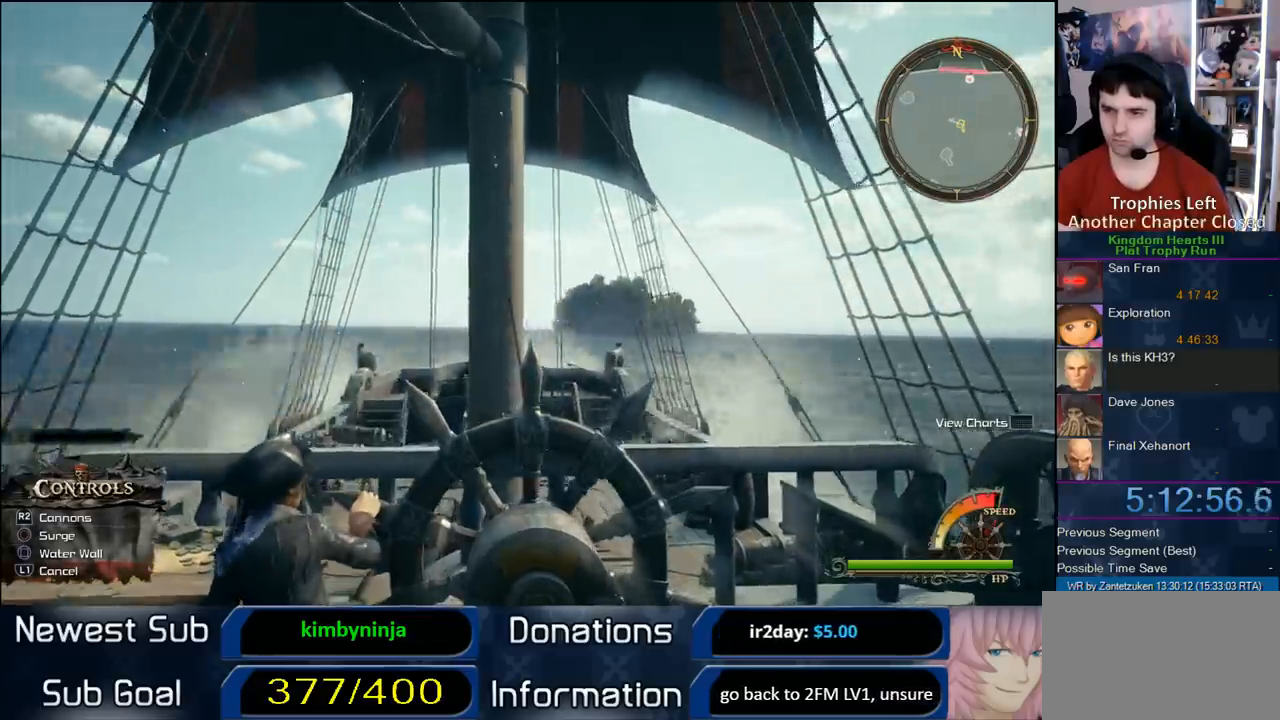
{"buttons": ["CROSS"], "left_stick": "up", "right_stick": "center", "events": [[17, "left_stick", "up"], [50, "CROSS", "up"], [117, "CROSS", "down"], [233, "CROSS", "up"], [317, "CROSS", "down"], [417, "CROSS", "up"], [483, "CROSS", "down"]]}
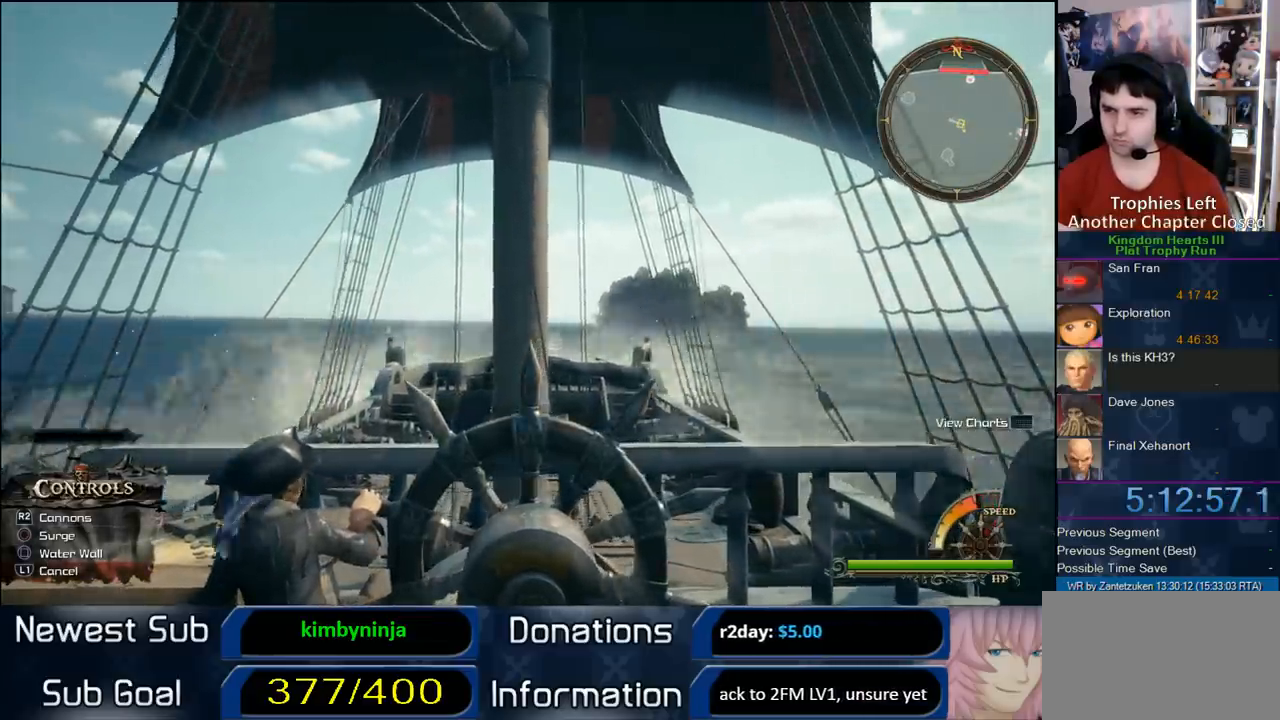
{"buttons": ["CROSS"], "left_stick": "up", "right_stick": "center", "events": [[83, "CROSS", "up"], [150, "CROSS", "down"], [233, "CROSS", "up"], [283, "CROSS", "down"], [433, "CROSS", "up"], [483, "CROSS", "down"]]}
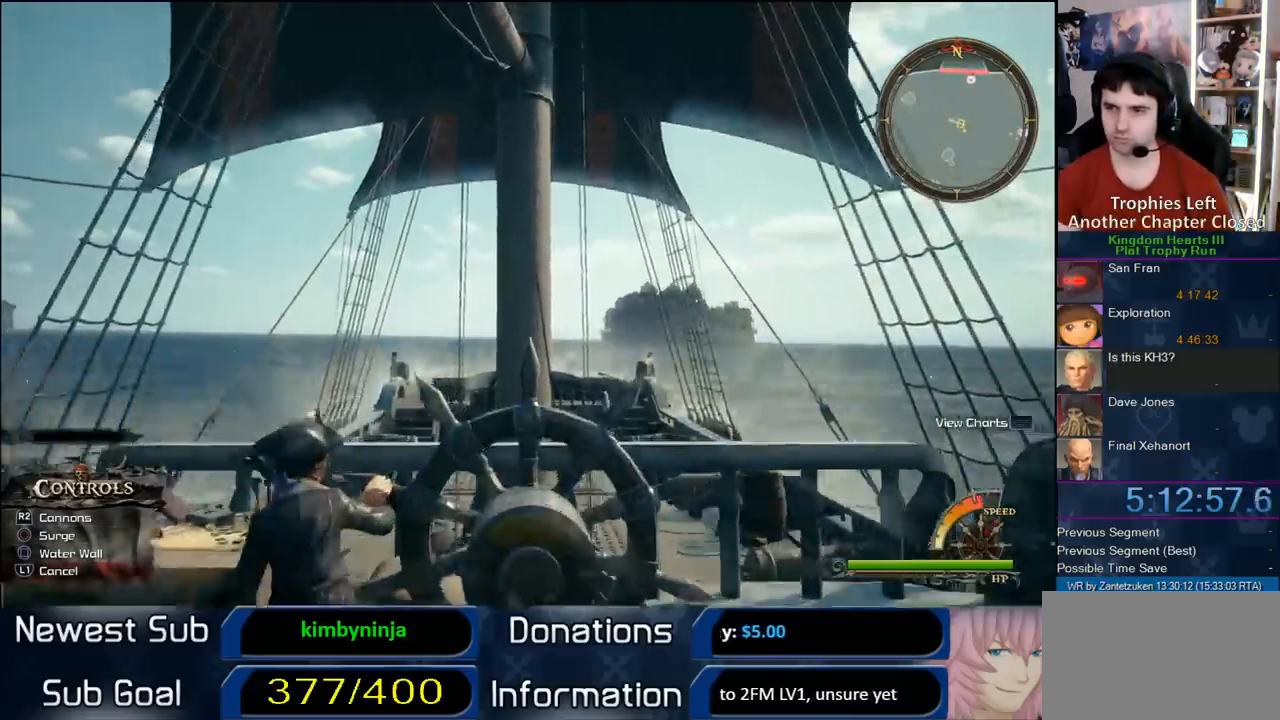
{"buttons": [], "left_stick": "center", "right_stick": "center", "events": [[83, "CROSS", "up"], [200, "left_stick", "center"]]}
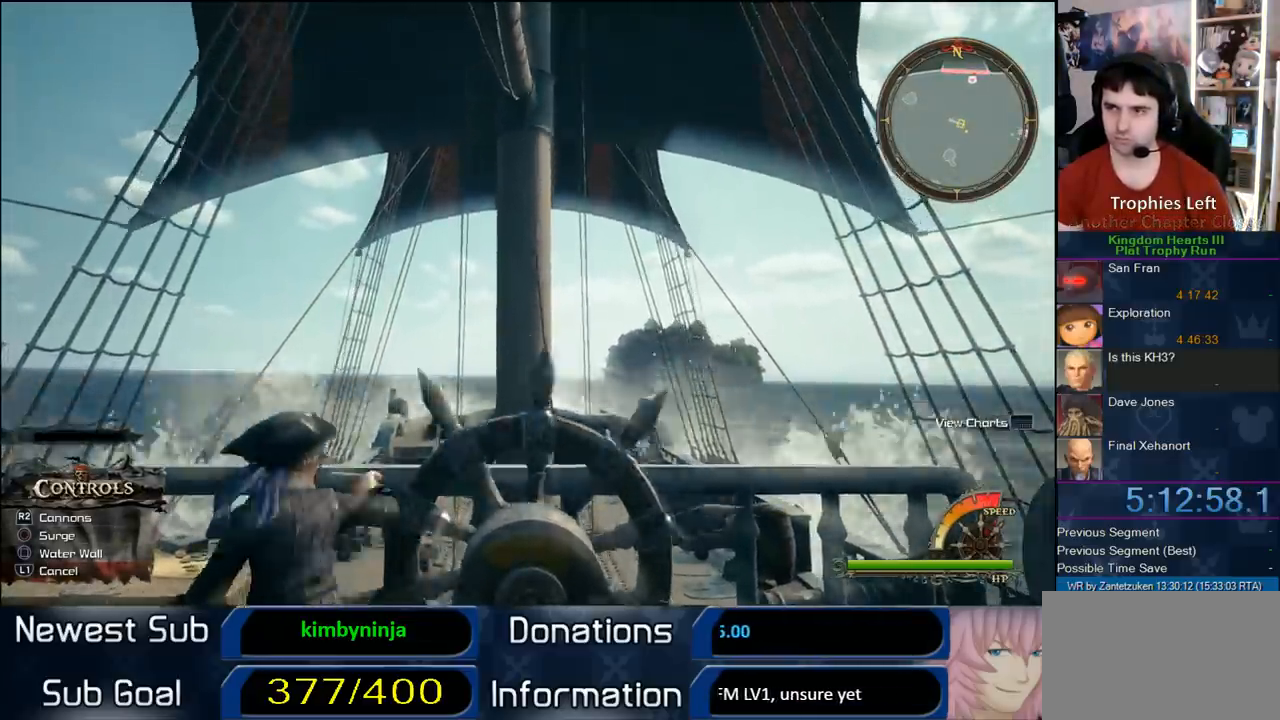
{"buttons": [], "left_stick": "center", "right_stick": "center", "events": []}
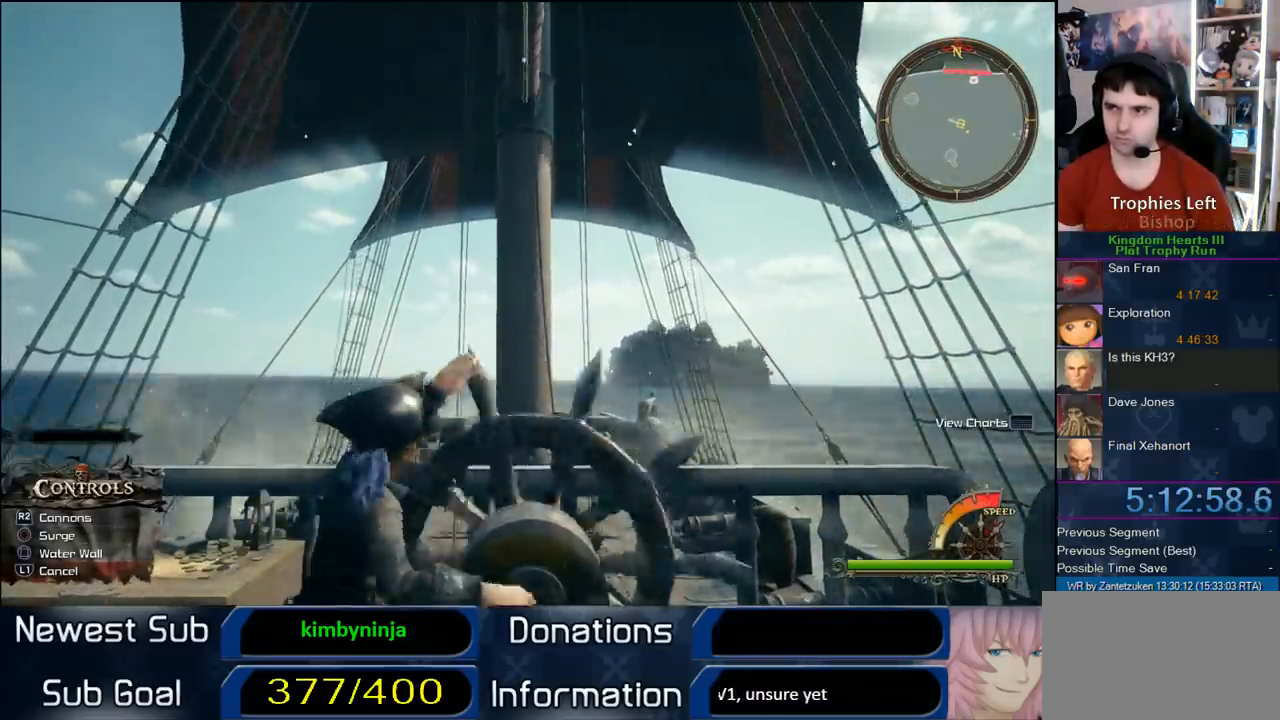
{"buttons": [], "left_stick": "center", "right_stick": "center", "events": []}
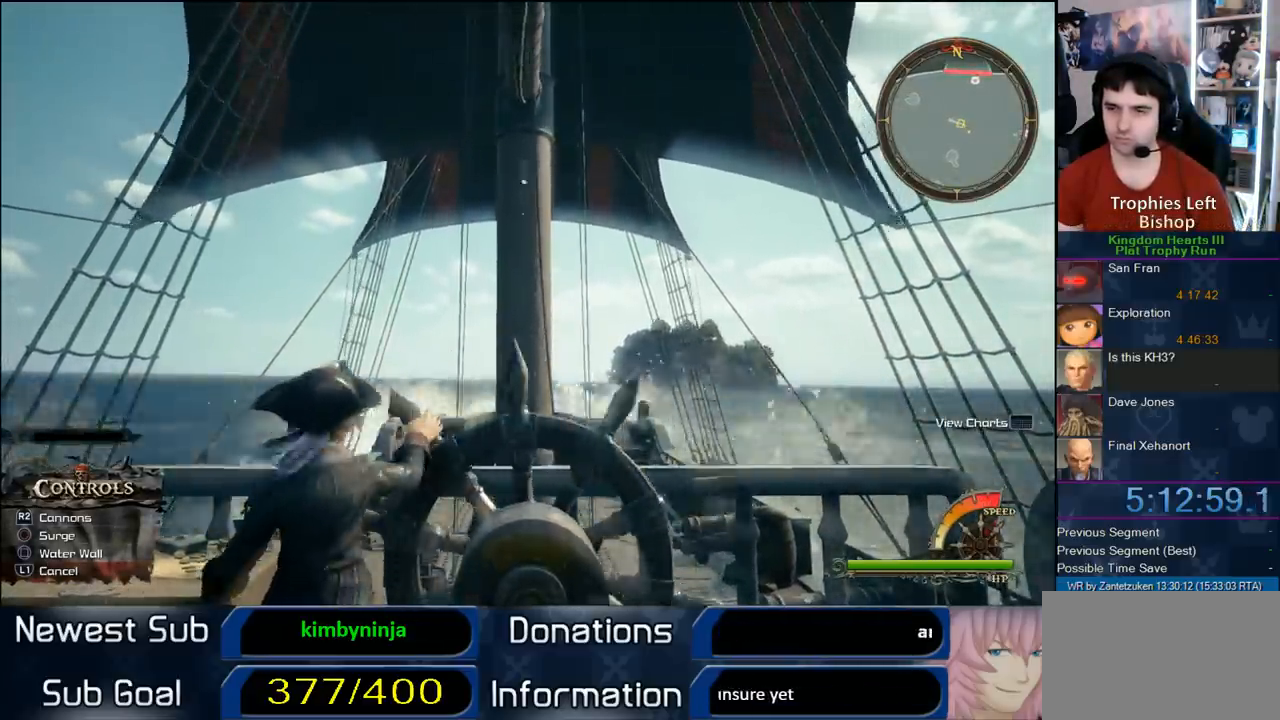
{"buttons": ["CROSS"], "left_stick": "left", "right_stick": "center", "events": [[50, "left_stick", "left"], [250, "CROSS", "down"], [350, "CROSS", "up"], [433, "CROSS", "down"]]}
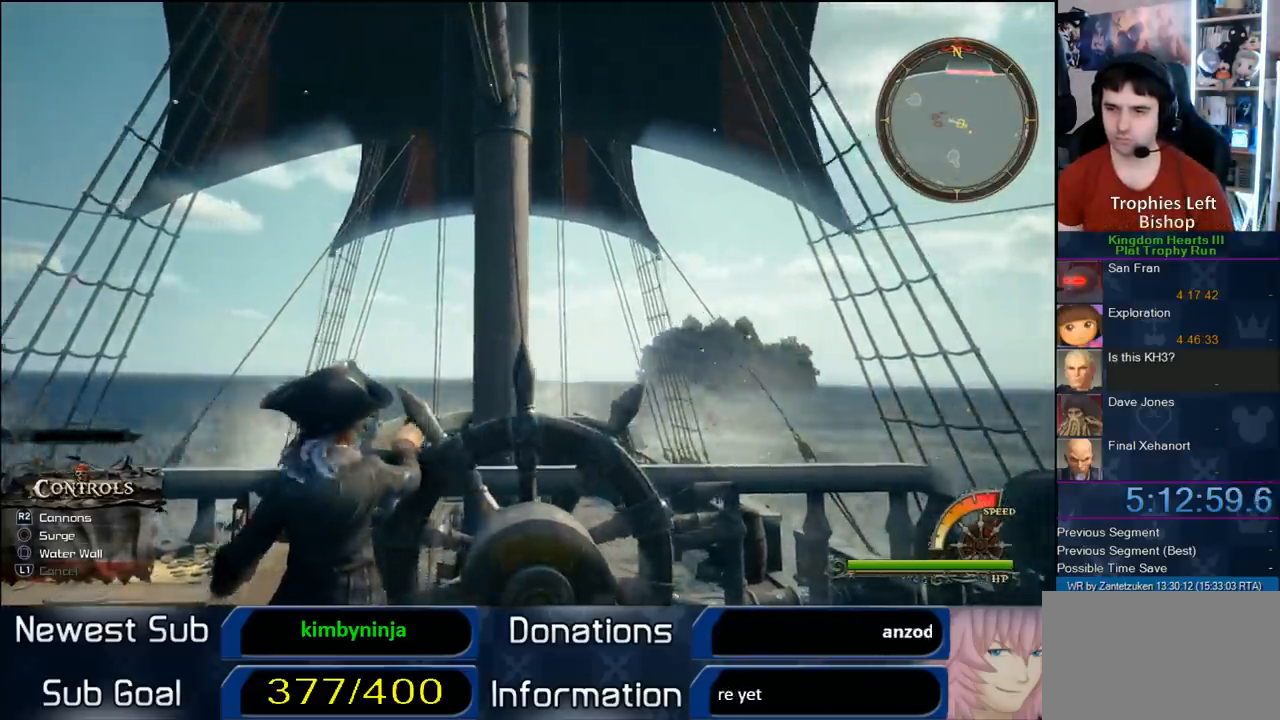
{"buttons": [], "left_stick": "right", "right_stick": "center", "events": [[33, "CROSS", "up"], [133, "CROSS", "down"], [217, "CROSS", "up"], [350, "left_stick", "center"], [483, "left_stick", "right"]]}
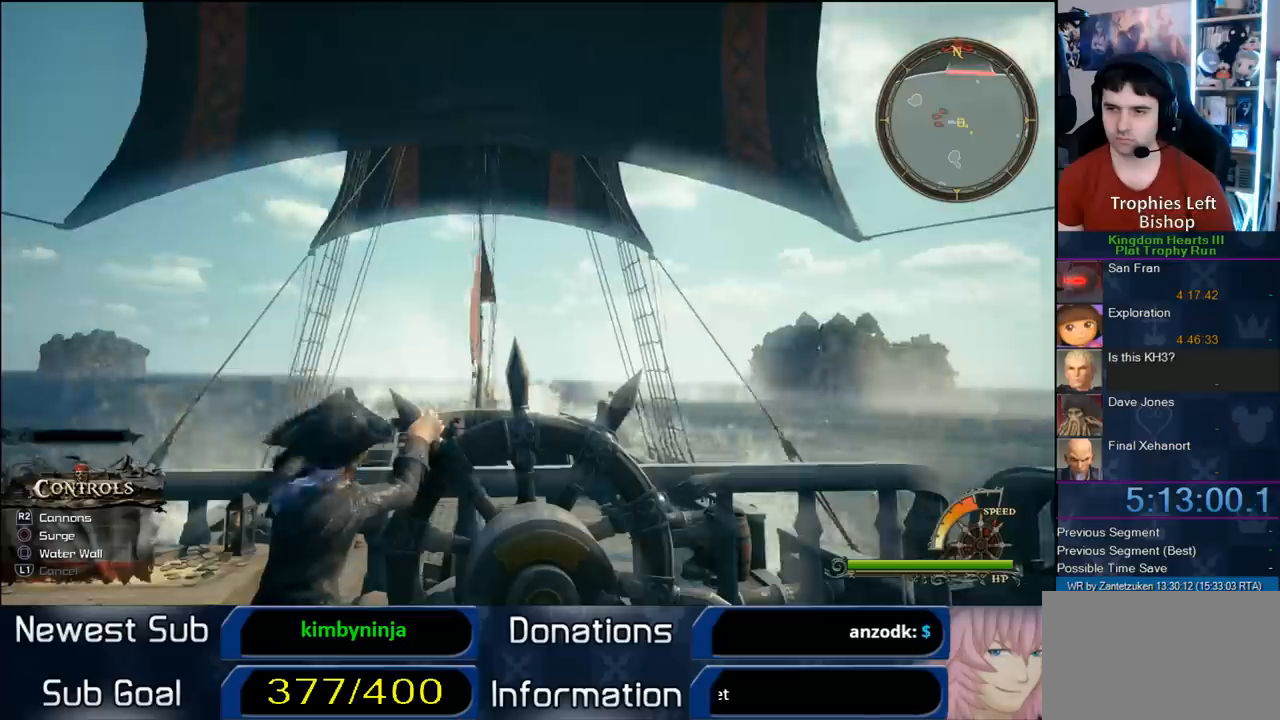
{"buttons": [], "left_stick": "center", "right_stick": "down-right", "events": [[100, "left_stick", "down-right"], [267, "left_stick", "center"], [317, "right_stick", "down-right"]]}
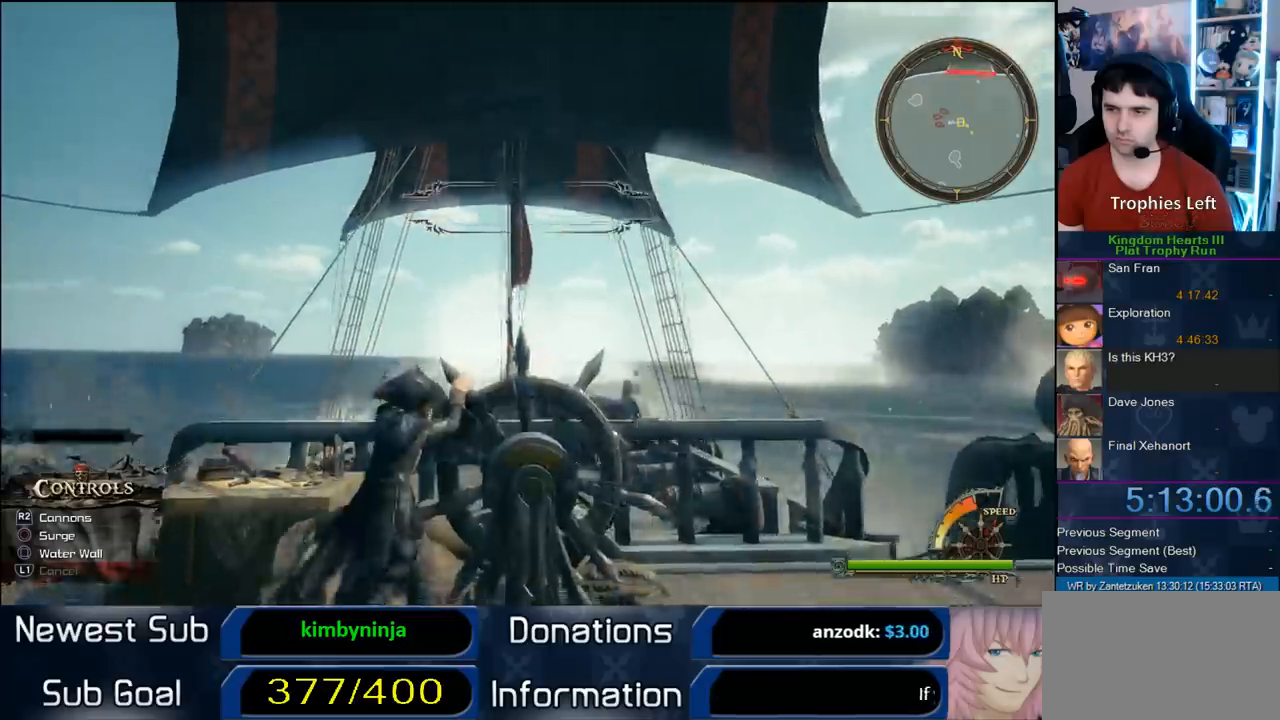
{"buttons": [], "left_stick": "center", "right_stick": "down-right", "events": [[100, "left_stick", "up-right"], [100, "right_stick", "center"], [267, "left_stick", "center"], [267, "right_stick", "down-right"]]}
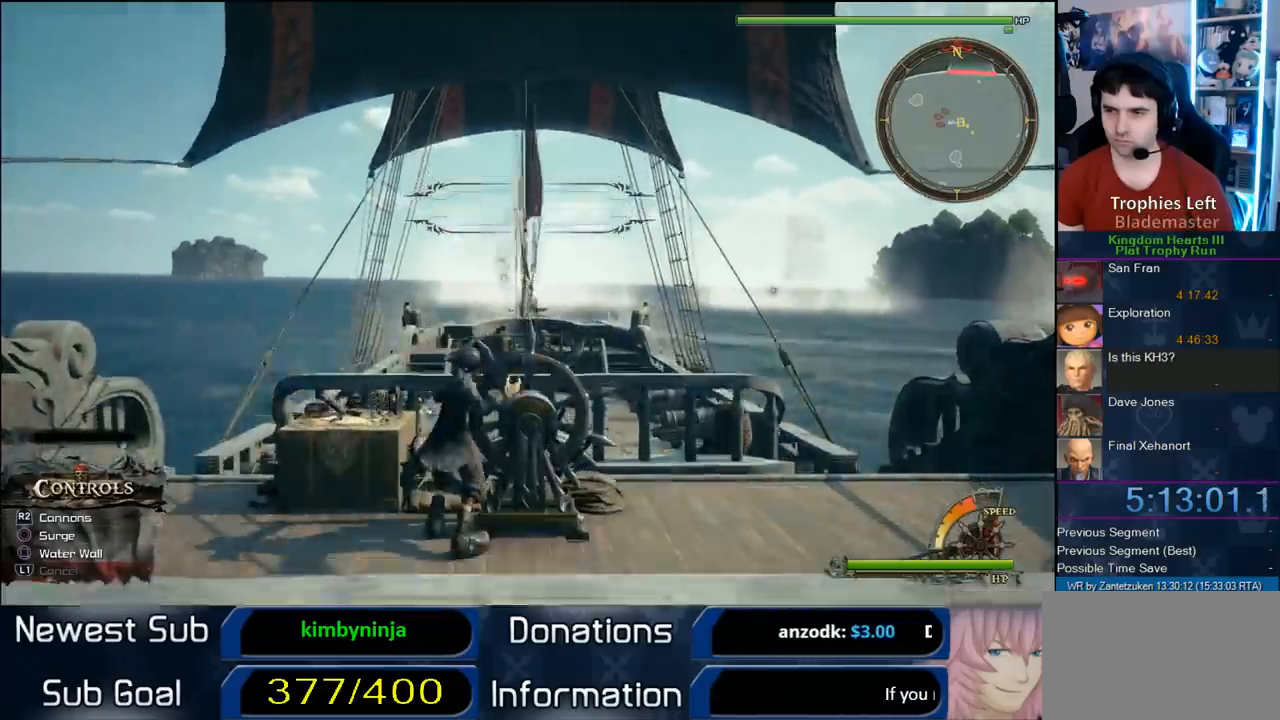
{"buttons": [], "left_stick": "up", "right_stick": "up-left", "events": [[133, "left_stick", "up-left"], [133, "right_stick", "down-left"], [233, "left_stick", "up"], [233, "right_stick", "center"], [500, "right_stick", "up-left"]]}
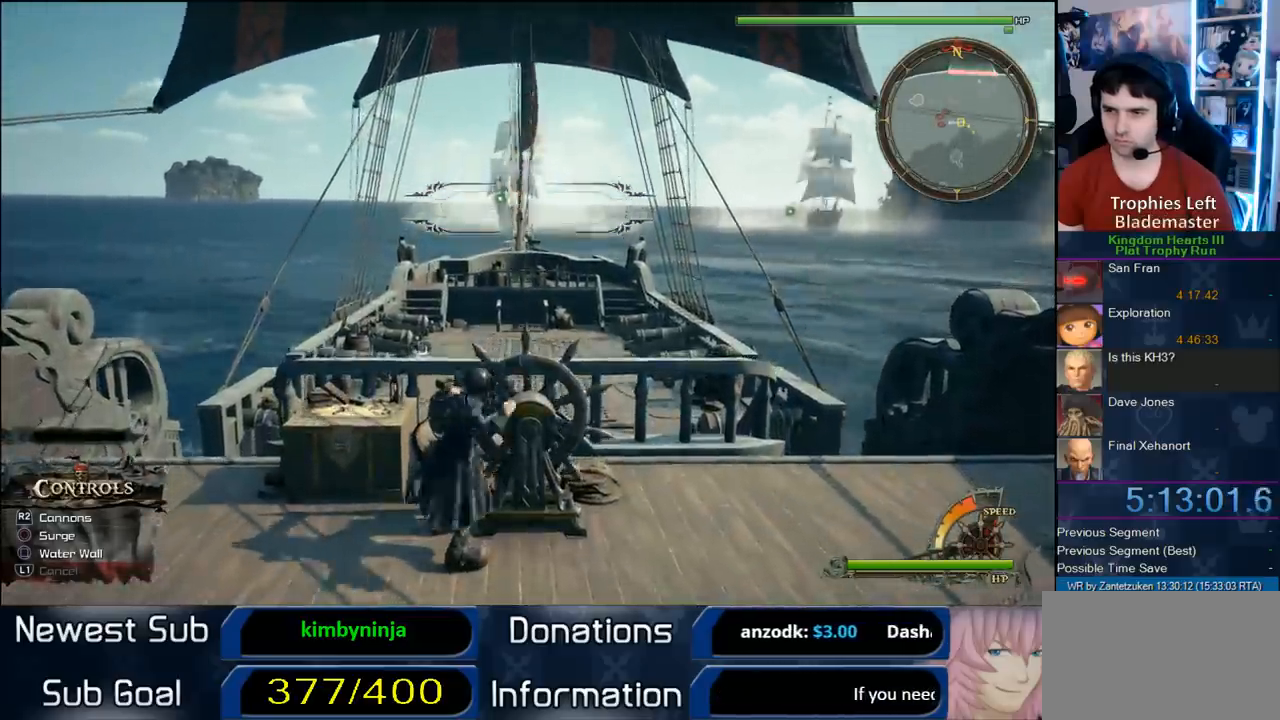
{"buttons": [], "left_stick": "up", "right_stick": "center", "events": [[150, "right_stick", "center"], [233, "R2", "down"], [333, "R2", "up"]]}
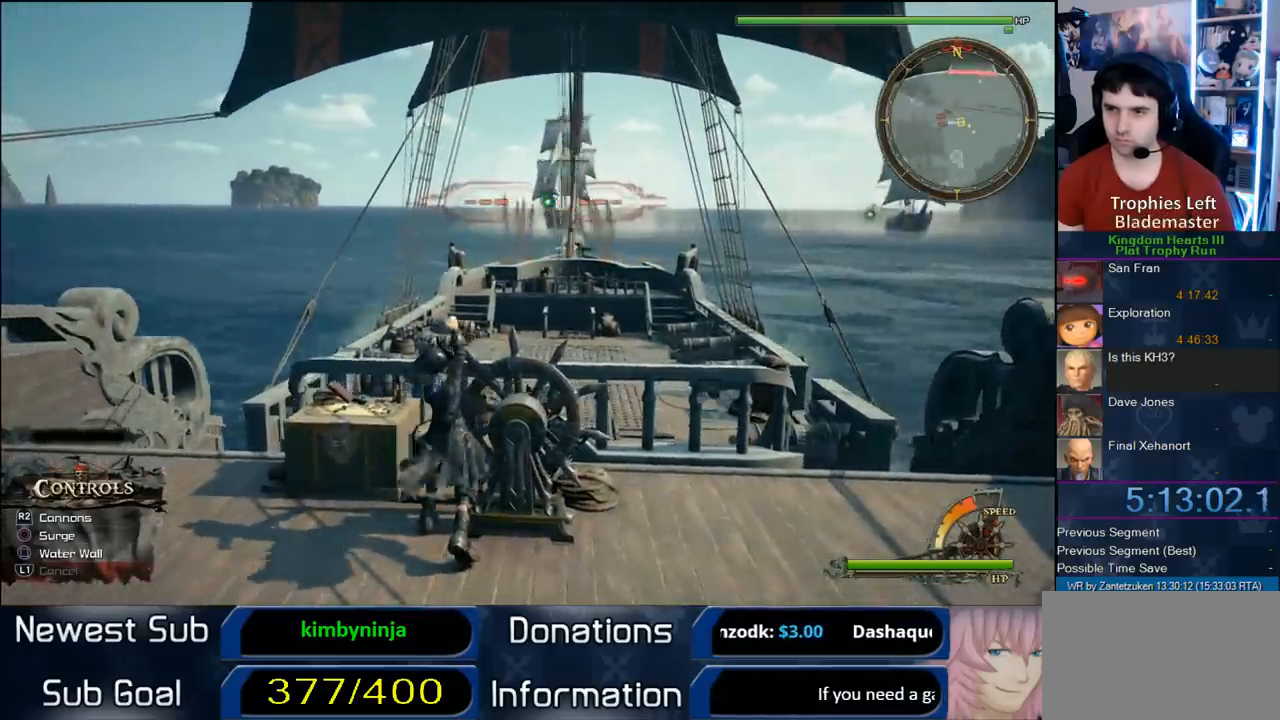
{"buttons": [], "left_stick": "center", "right_stick": "right", "events": [[17, "left_stick", "center"], [150, "right_stick", "right"]]}
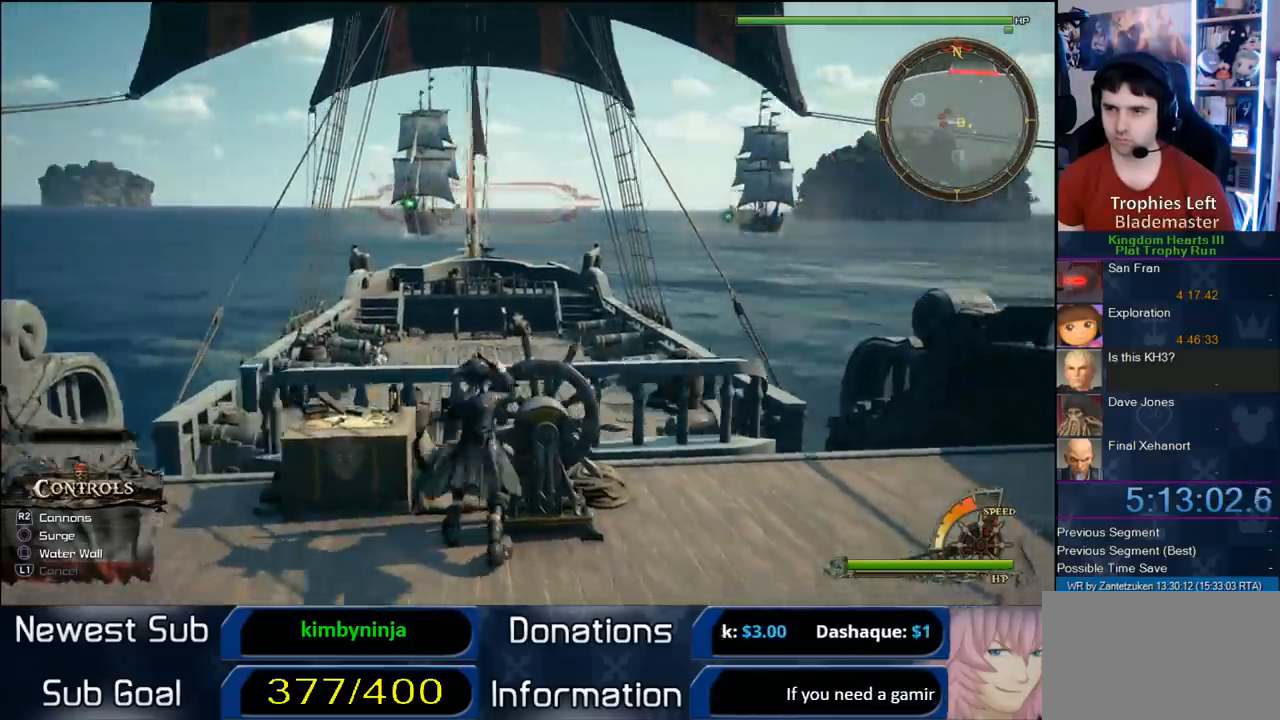
{"buttons": [], "left_stick": "up", "right_stick": "down-right", "events": [[50, "left_stick", "up"], [83, "right_stick", "up-right"], [233, "right_stick", "center"], [467, "right_stick", "down-right"]]}
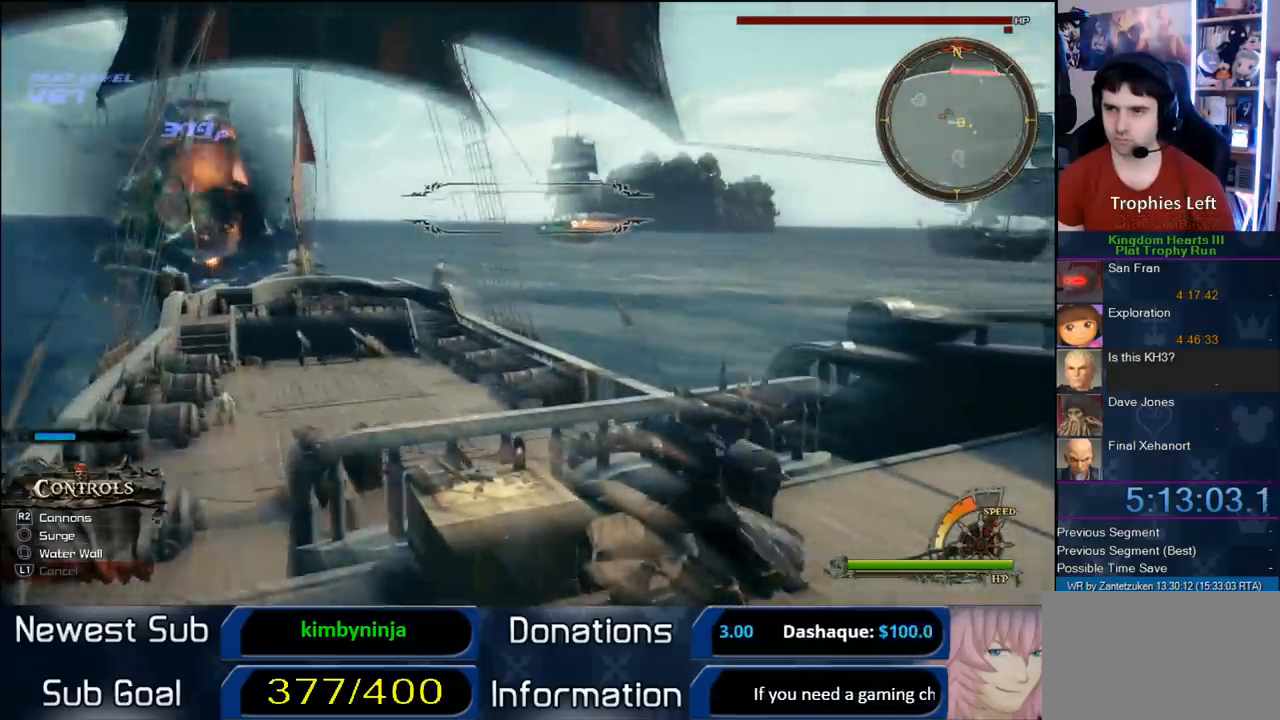
{"buttons": [], "left_stick": "up-right", "right_stick": "center", "events": [[100, "right_stick", "center"], [317, "right_stick", "left"], [433, "right_stick", "center"], [467, "left_stick", "up-right"]]}
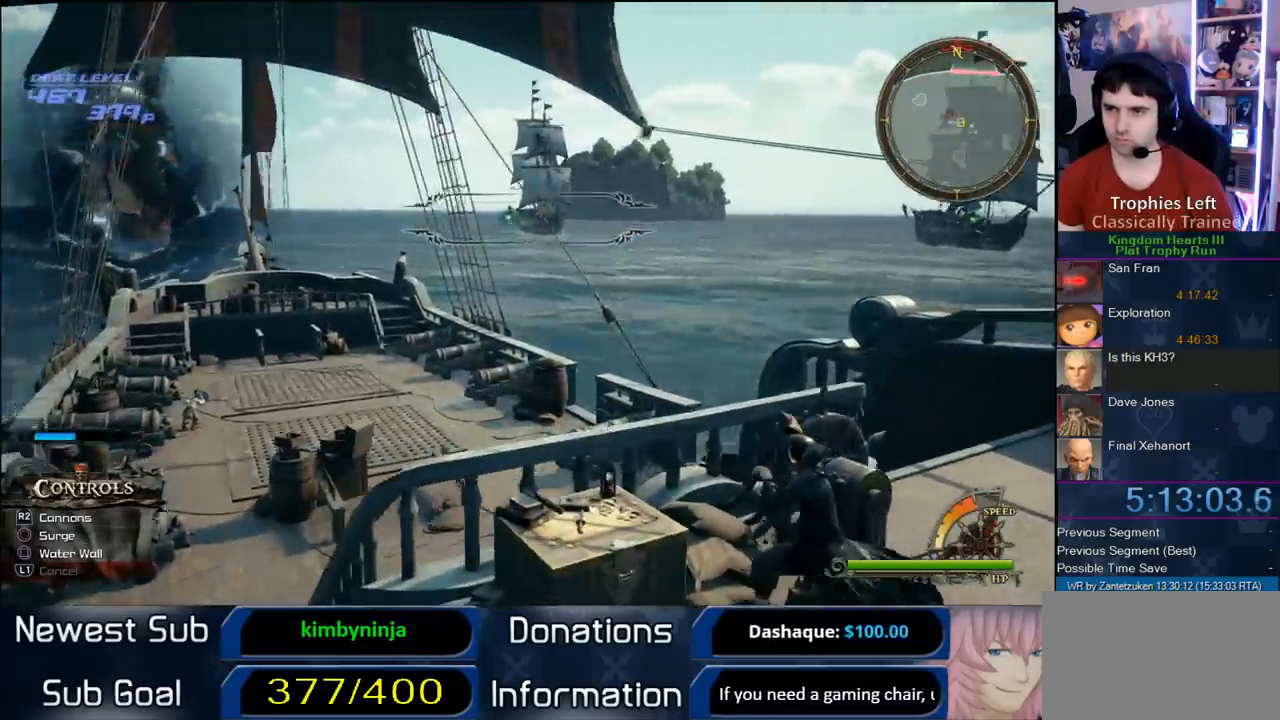
{"buttons": ["R2"], "left_stick": "up-right", "right_stick": "center", "events": [[117, "right_stick", "up"], [233, "right_stick", "center"], [400, "R2", "down"]]}
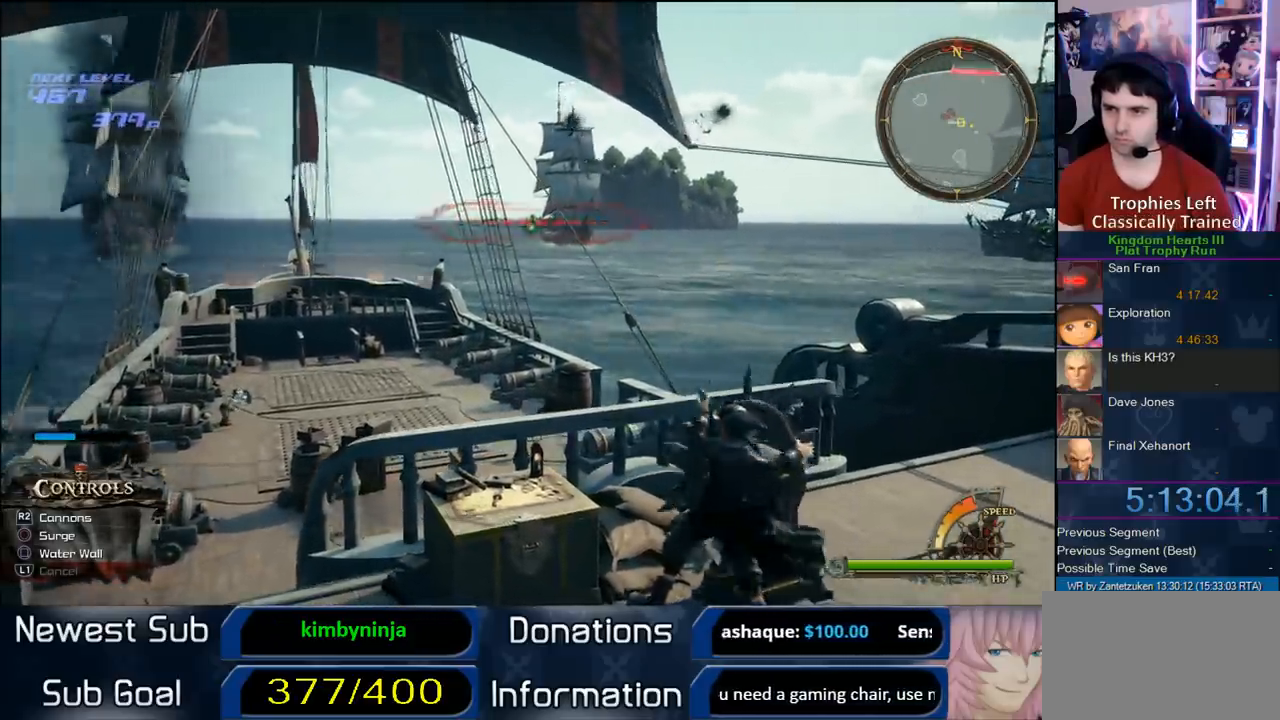
{"buttons": [], "left_stick": "up-right", "right_stick": "right", "events": [[50, "R2", "up"], [200, "right_stick", "right"]]}
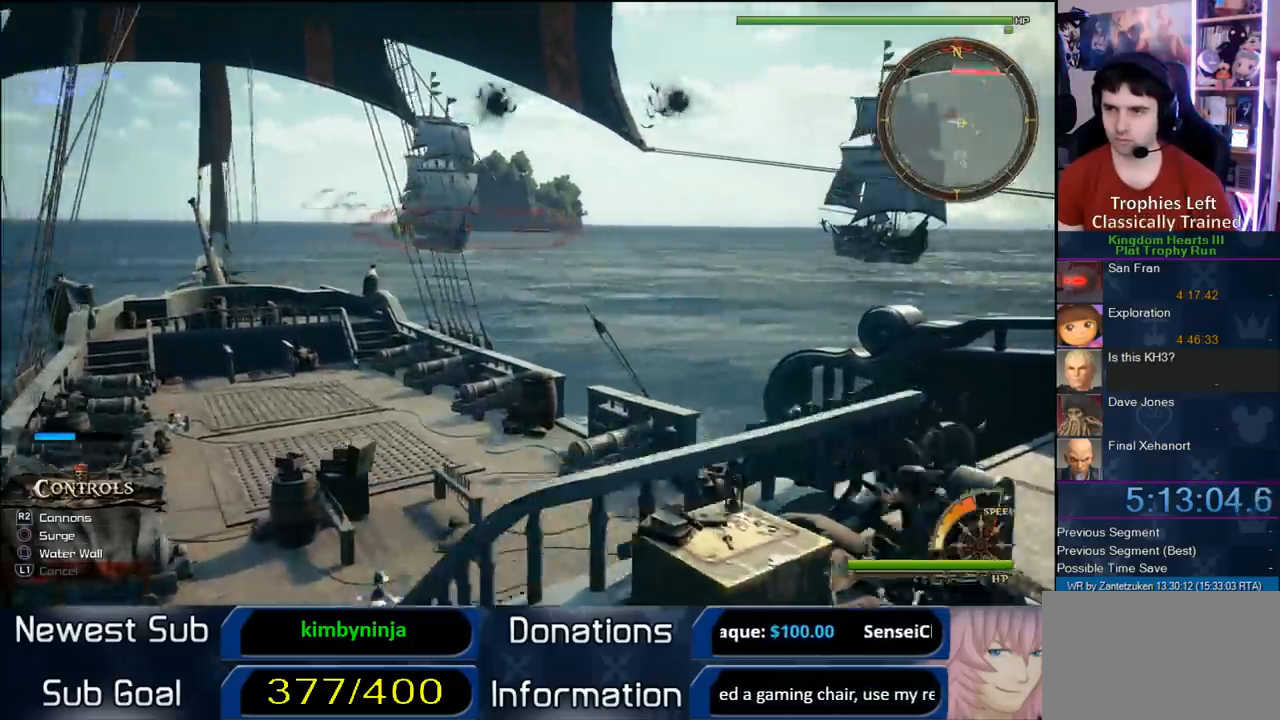
{"buttons": [], "left_stick": "up-right", "right_stick": "center", "events": [[283, "right_stick", "center"]]}
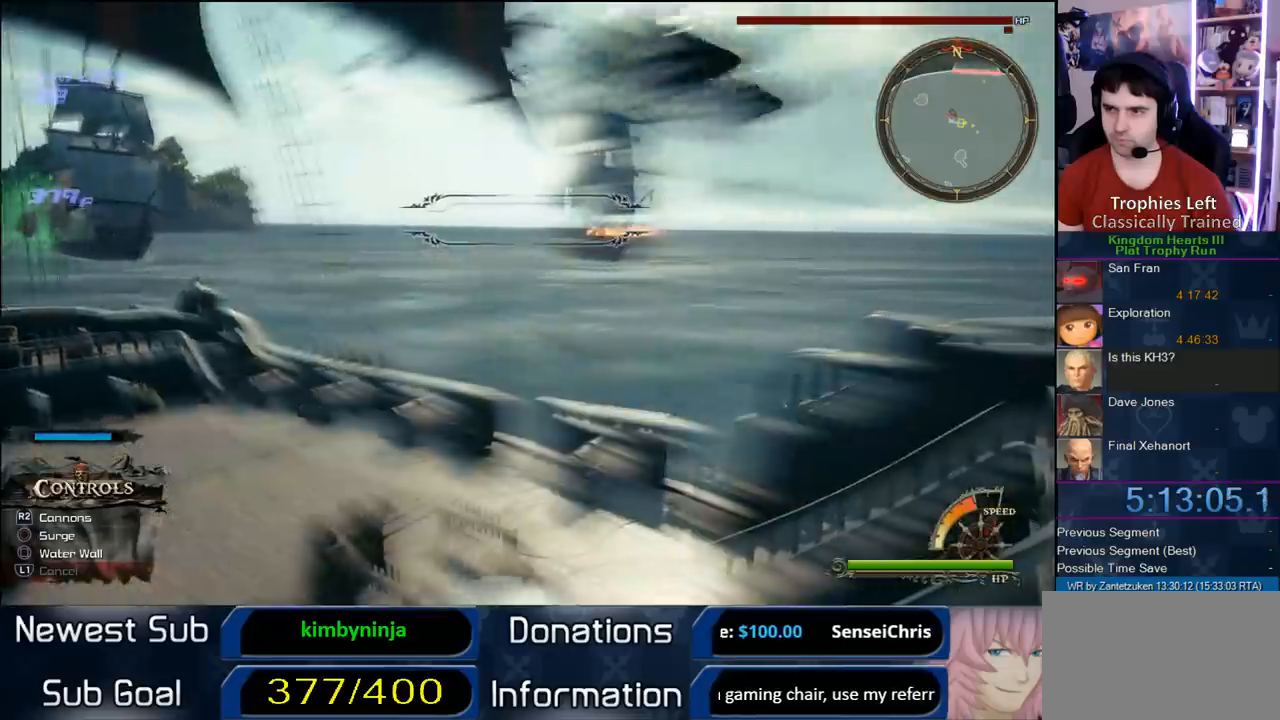
{"buttons": [], "left_stick": "up-right", "right_stick": "down-right", "events": [[433, "right_stick", "down-right"]]}
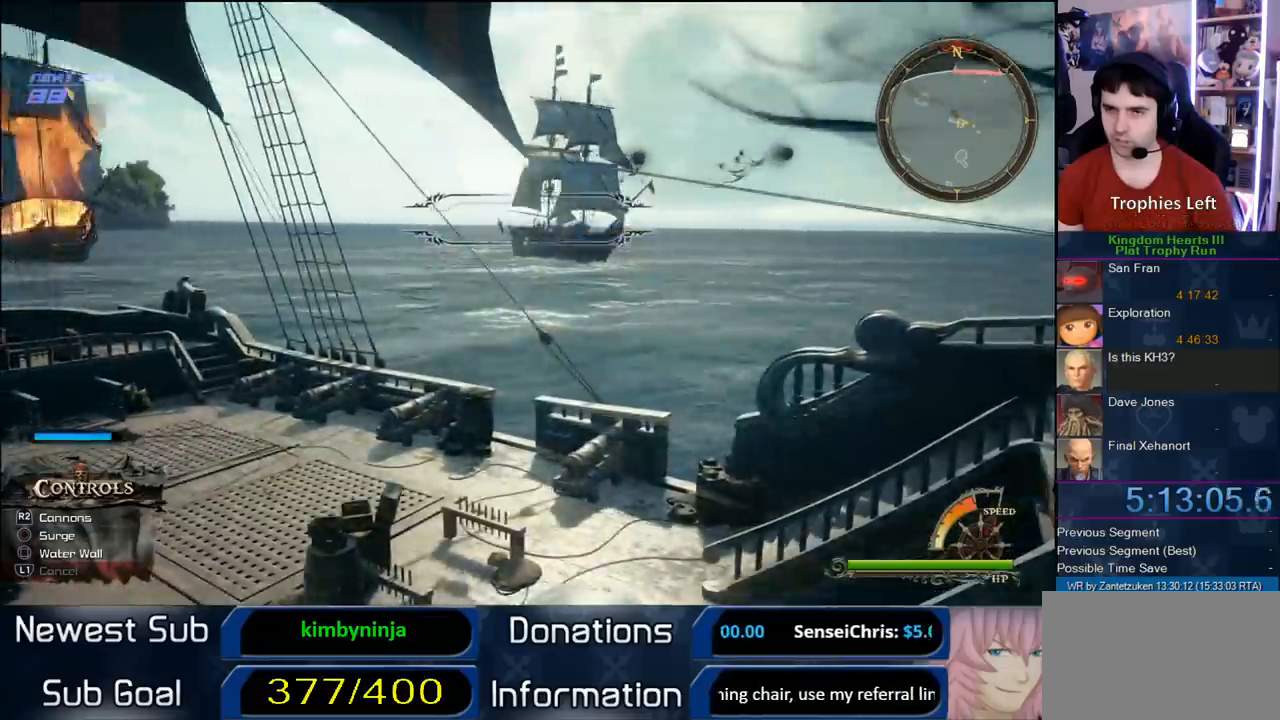
{"buttons": [], "left_stick": "up-right", "right_stick": "center", "events": [[83, "R2", "down"], [117, "right_stick", "center"], [233, "R2", "up"]]}
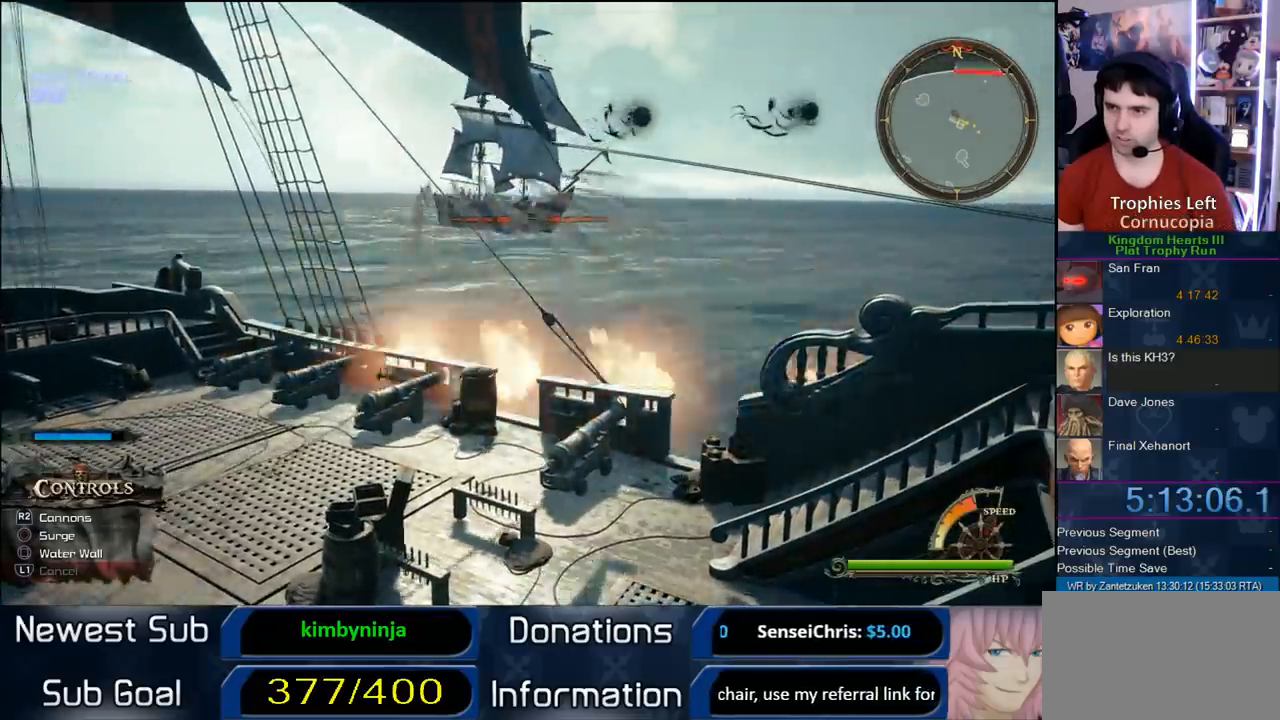
{"buttons": [], "left_stick": "up-right", "right_stick": "left", "events": [[400, "right_stick", "left"]]}
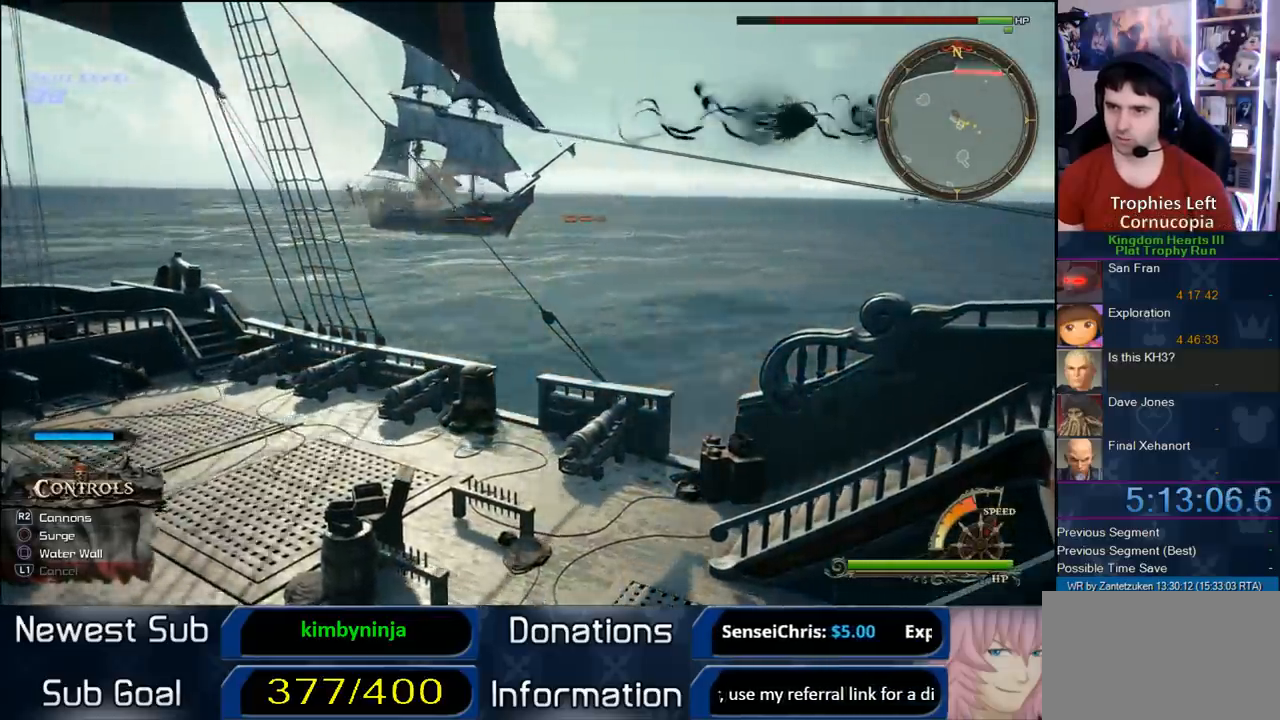
{"buttons": ["R2"], "left_stick": "up-right", "right_stick": "center", "events": [[117, "right_stick", "center"], [217, "R2", "down"], [350, "R2", "up"], [400, "R2", "down"]]}
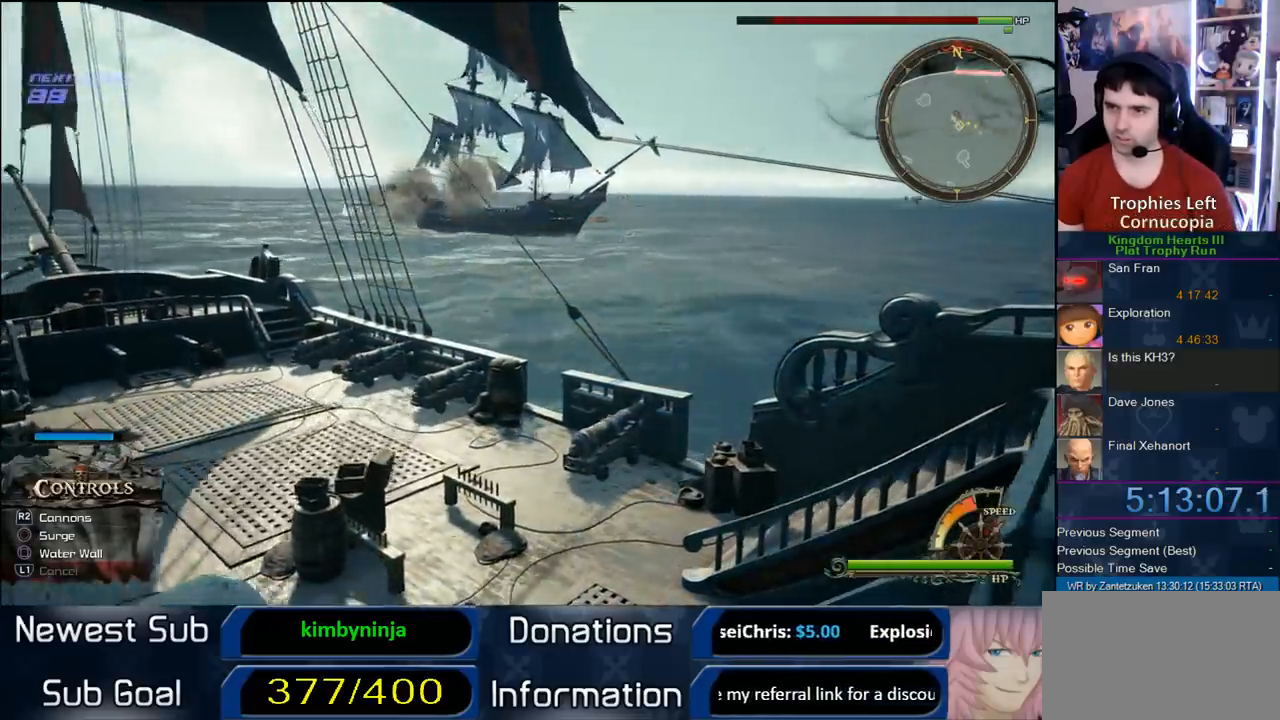
{"buttons": ["R2"], "left_stick": "up-right", "right_stick": "center", "events": [[33, "R2", "up"], [150, "R2", "down"], [300, "R2", "up"], [350, "R2", "down"]]}
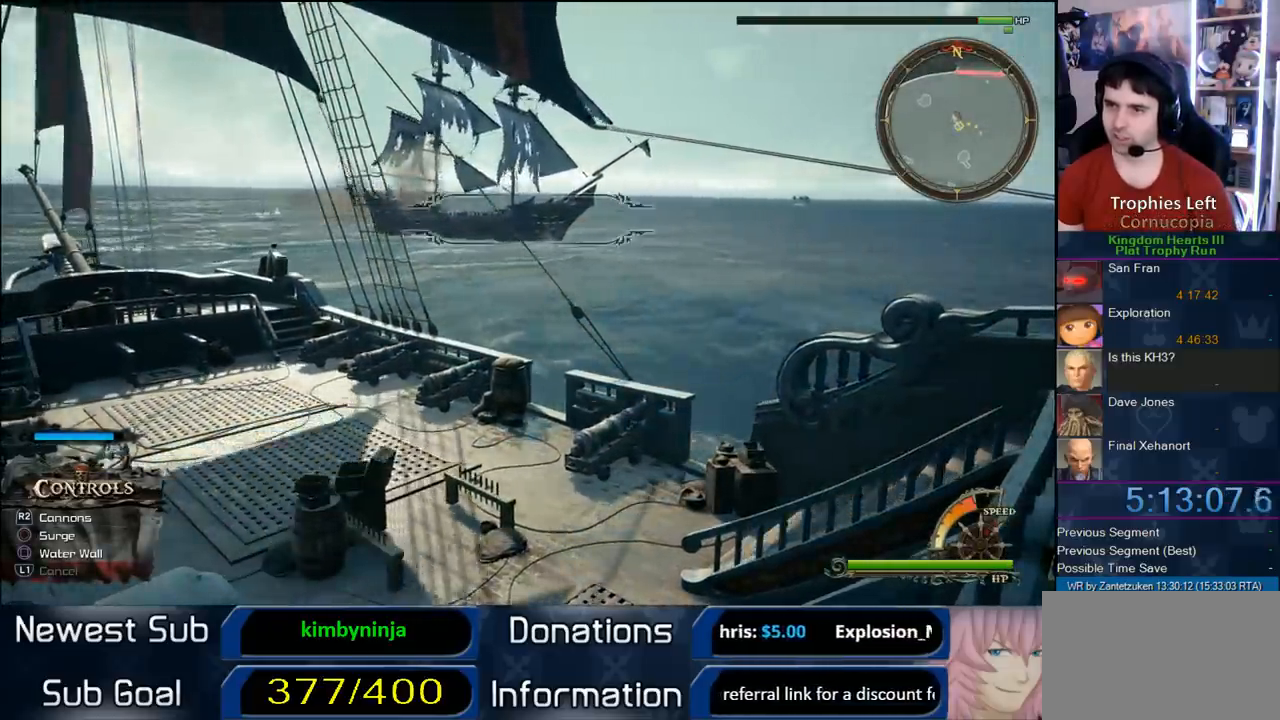
{"buttons": ["R2"], "left_stick": "up-right", "right_stick": "center", "events": [[17, "R2", "up"], [67, "R2", "down"], [250, "R2", "up"], [383, "R2", "down"]]}
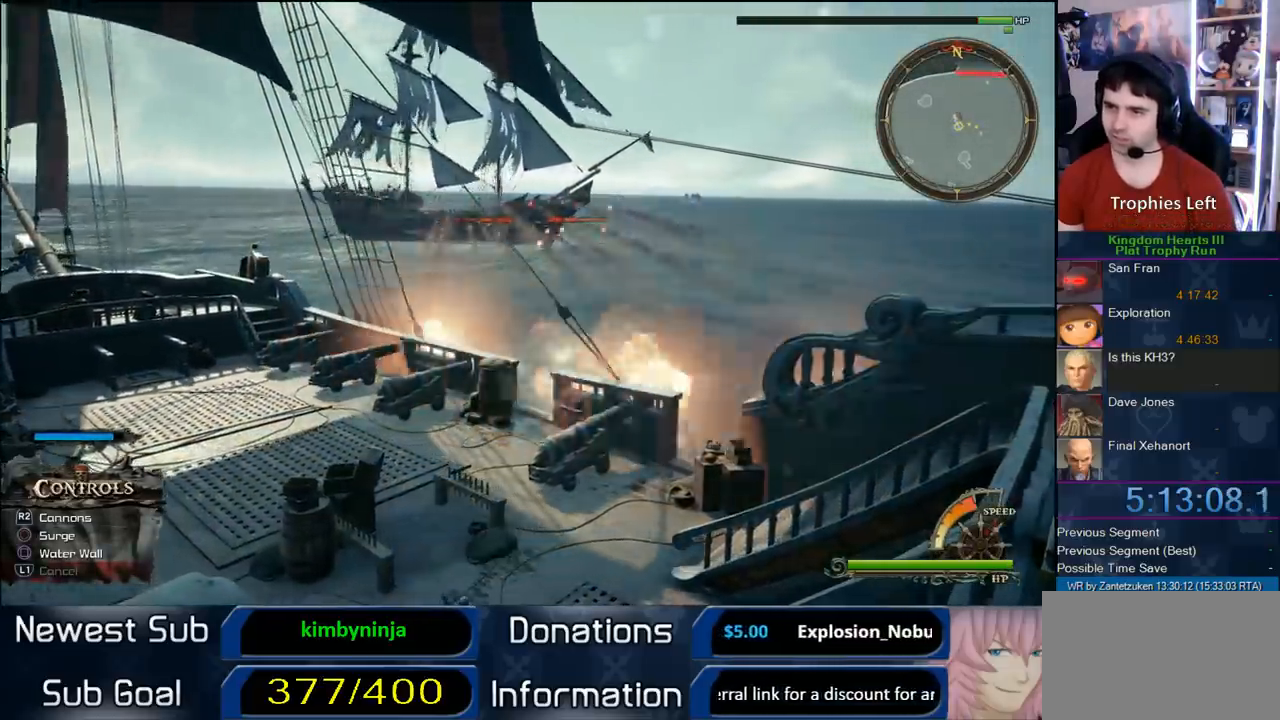
{"buttons": [], "left_stick": "up-right", "right_stick": "center", "events": [[17, "R2", "up"]]}
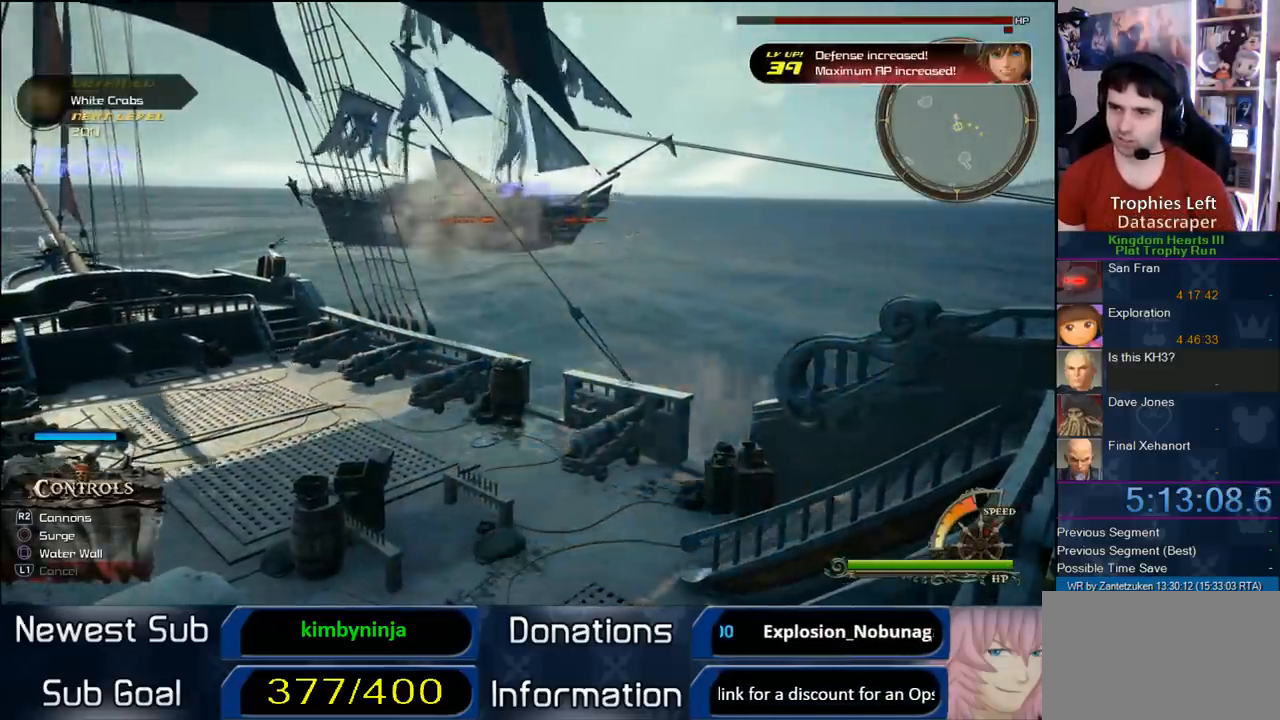
{"buttons": [], "left_stick": "up-right", "right_stick": "center", "events": []}